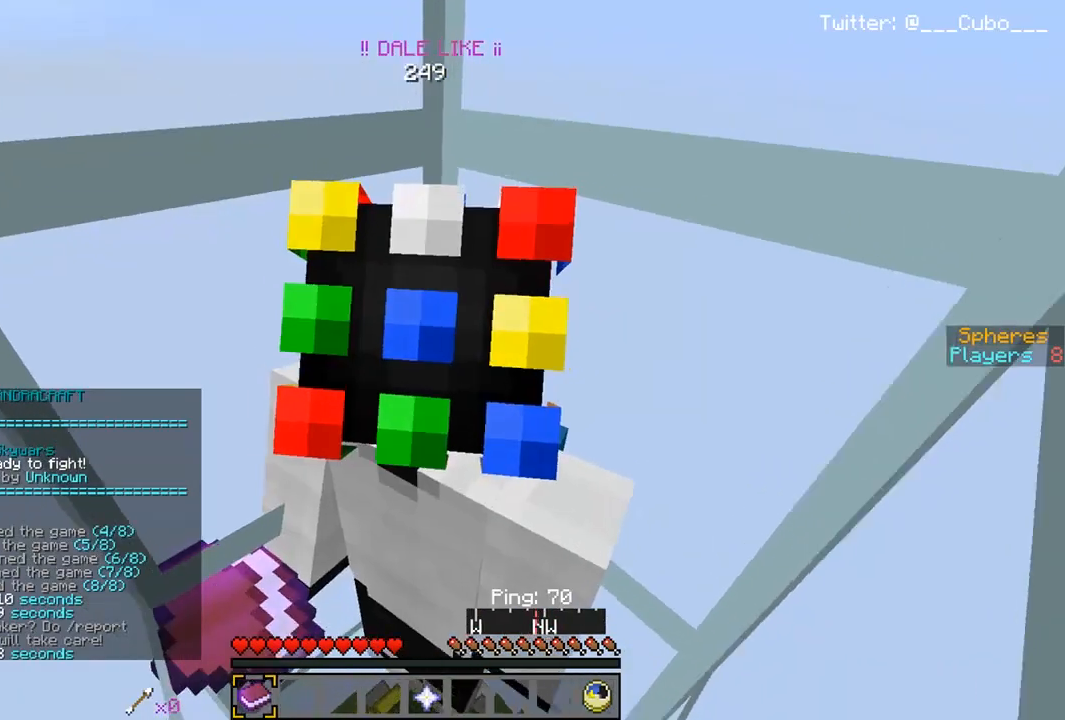
Gameplay with keyboard and mouse; each line is a JSON object with the keys and mouse buttons held at the frame after it. "events" lists presses ("down") and releases ("up") of "a", "d", "s", "w", "mouse_left" and "mouse_right" between this image and that frame as [ms after this image, input, new state], when the widget could be followed in between. "mouse_left", "mouse_right" = the "left", "right" buttons of the "mouse" list. No other keys are recorded. Fast repeated clicks can show as one long hold. Mouse movement is not recorded.
{"keys": [], "mouse": [], "events": []}
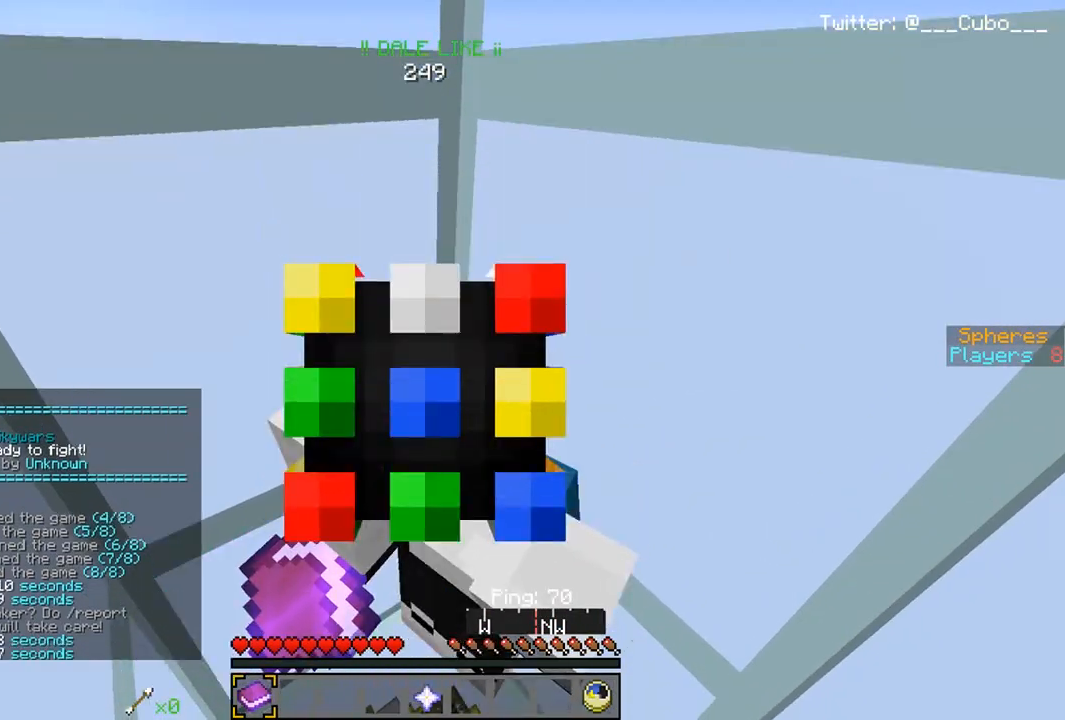
{"keys": [], "mouse": [], "events": []}
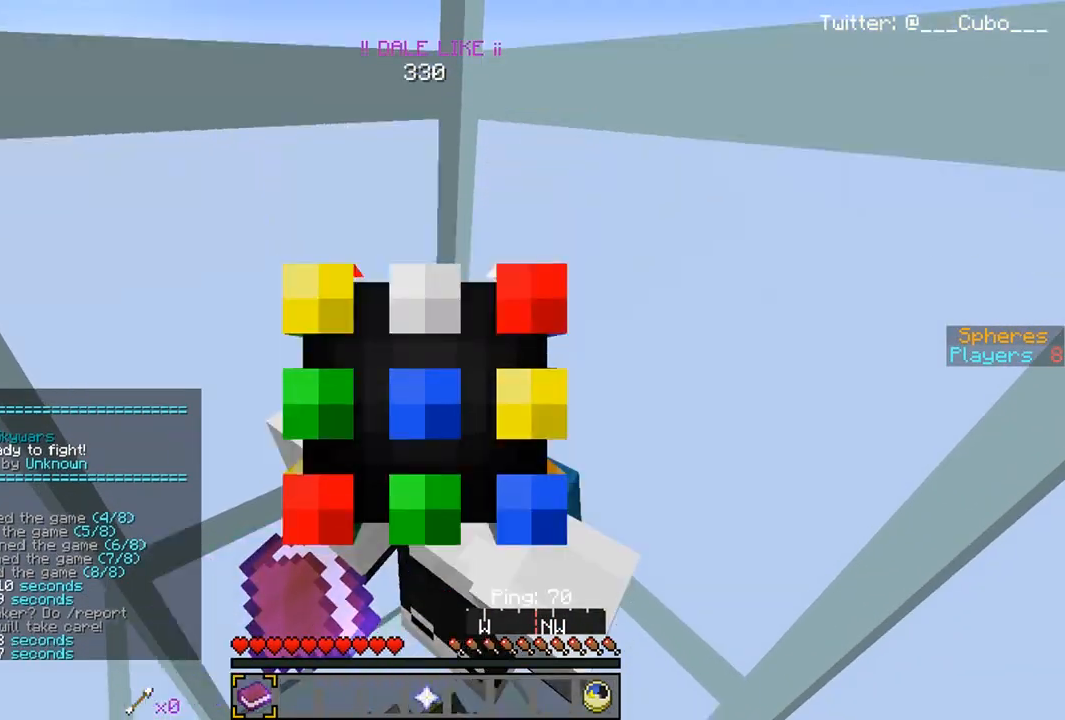
{"keys": ["w"], "mouse": [], "events": [[500, "w", "down"]]}
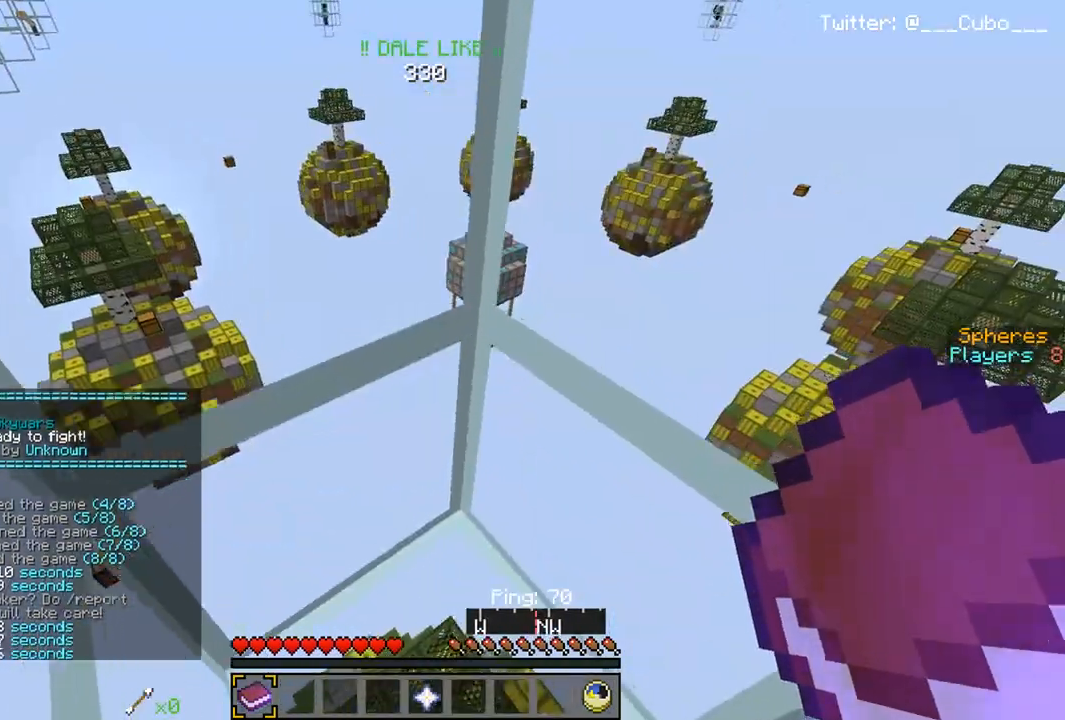
{"keys": [], "mouse": [], "events": [[133, "w", "up"], [200, "s", "down"], [333, "s", "up"], [367, "w", "down"], [500, "w", "up"]]}
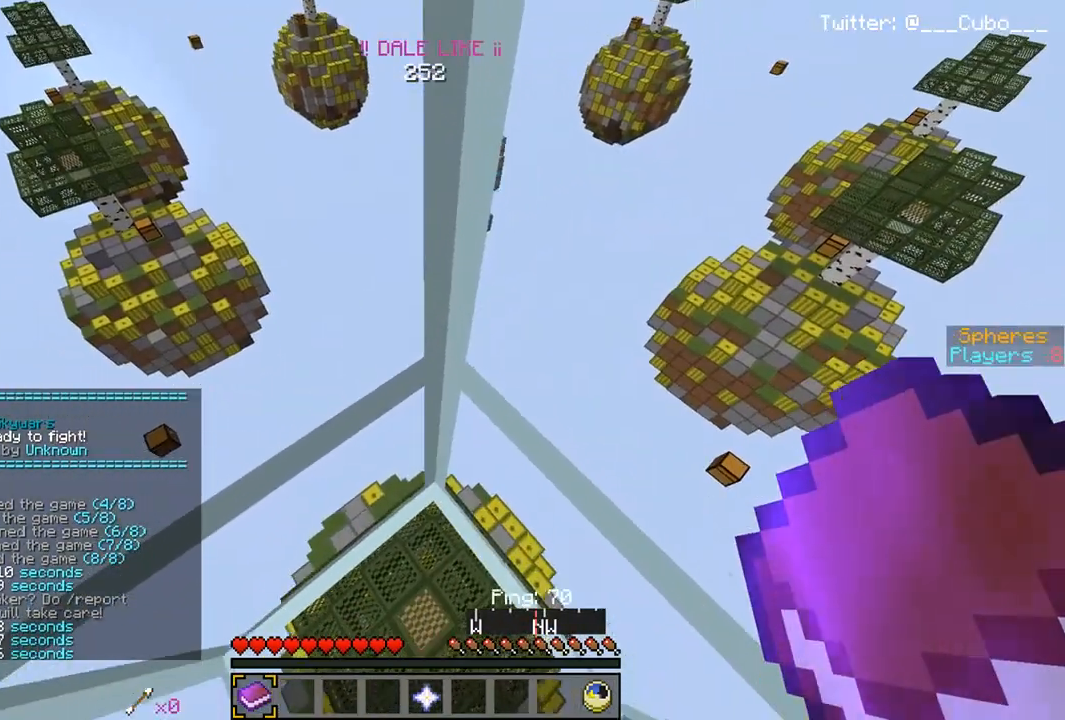
{"keys": [], "mouse": [], "events": [[67, "s", "down"], [300, "s", "up"], [333, "w", "down"], [467, "w", "up"]]}
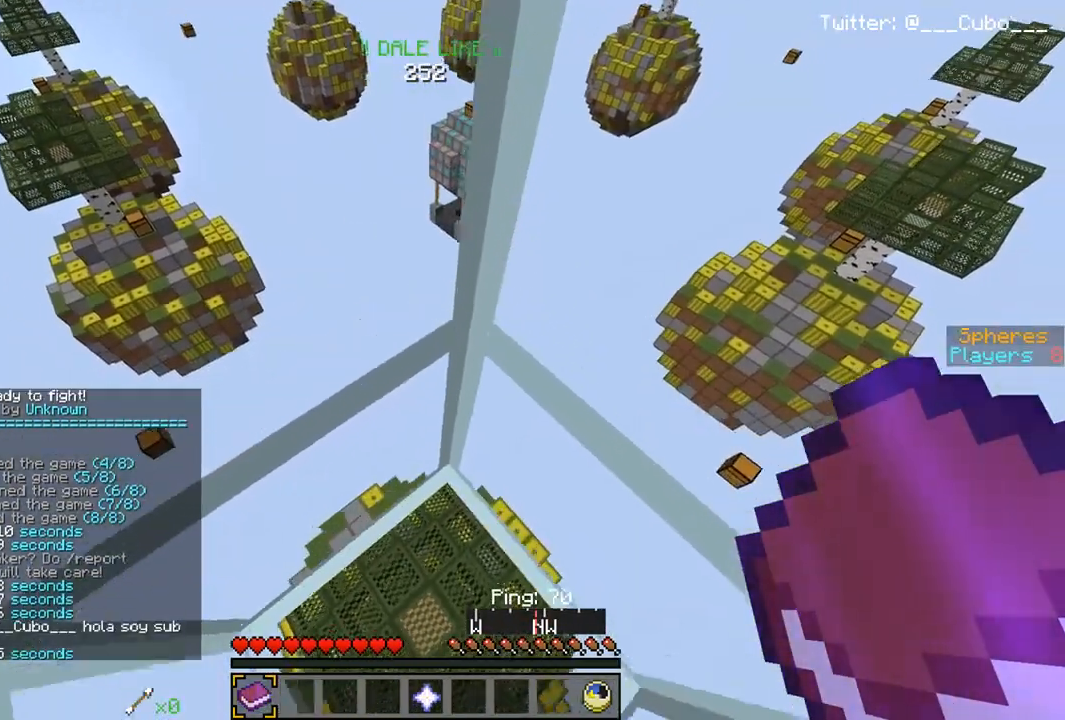
{"keys": ["w"], "mouse": [], "events": [[83, "s", "down"], [317, "s", "up"], [400, "w", "down"]]}
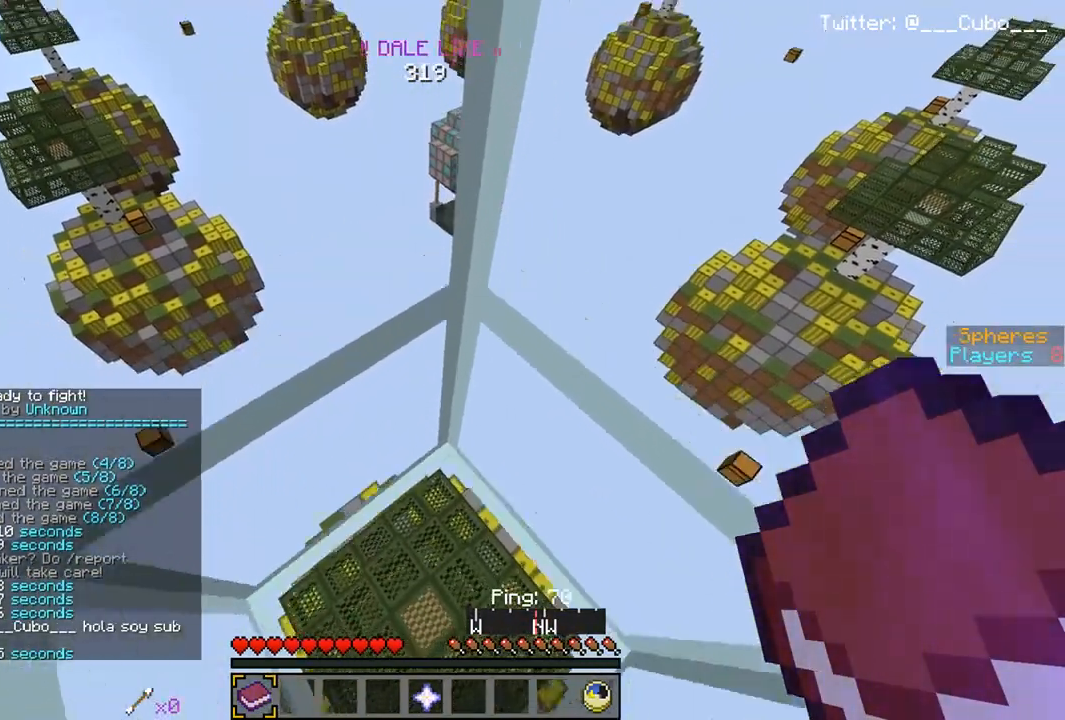
{"keys": [], "mouse": [], "events": [[100, "w", "up"]]}
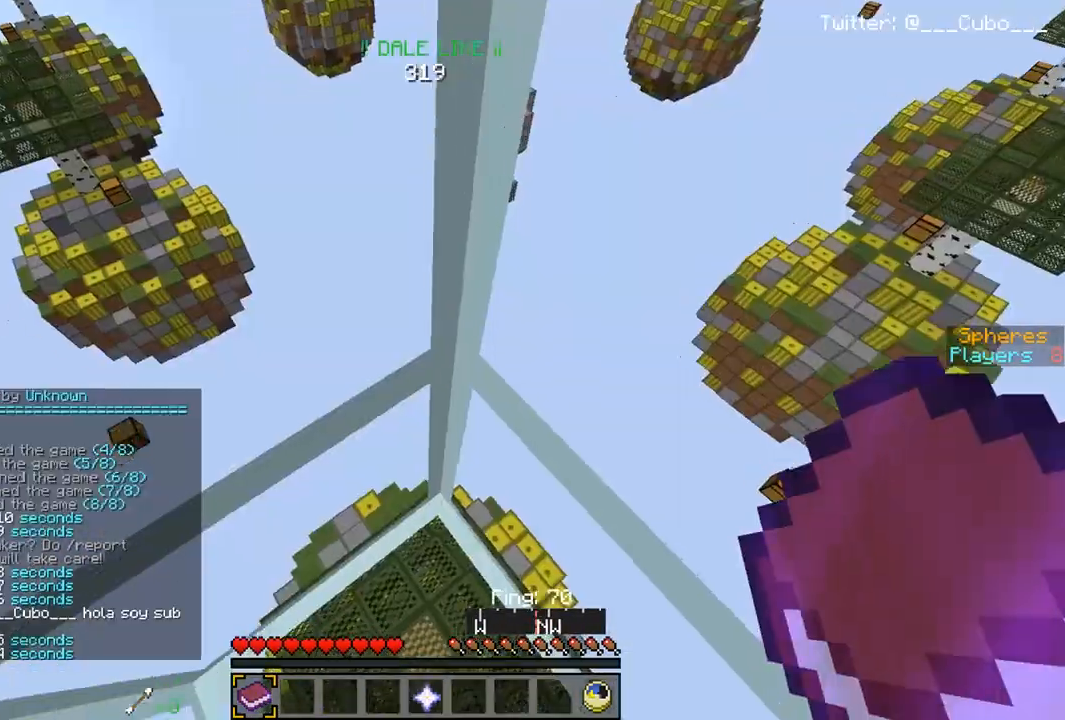
{"keys": ["s"], "mouse": [], "events": [[283, "w", "down"], [417, "w", "up"], [483, "s", "down"]]}
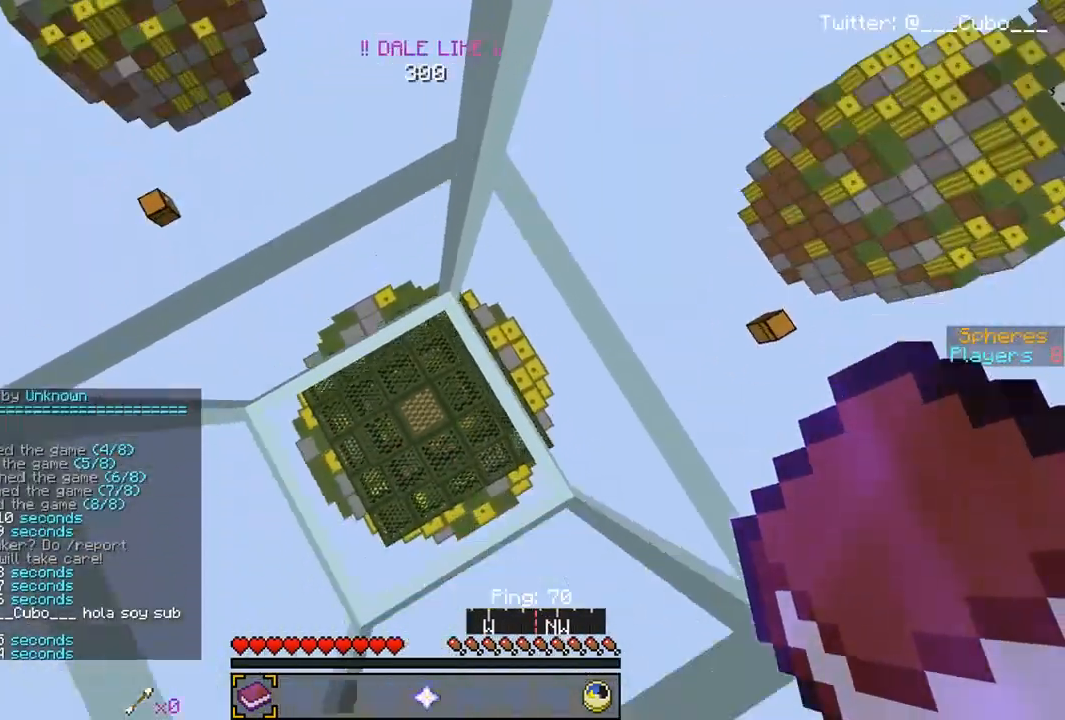
{"keys": [], "mouse": [], "events": [[200, "s", "up"]]}
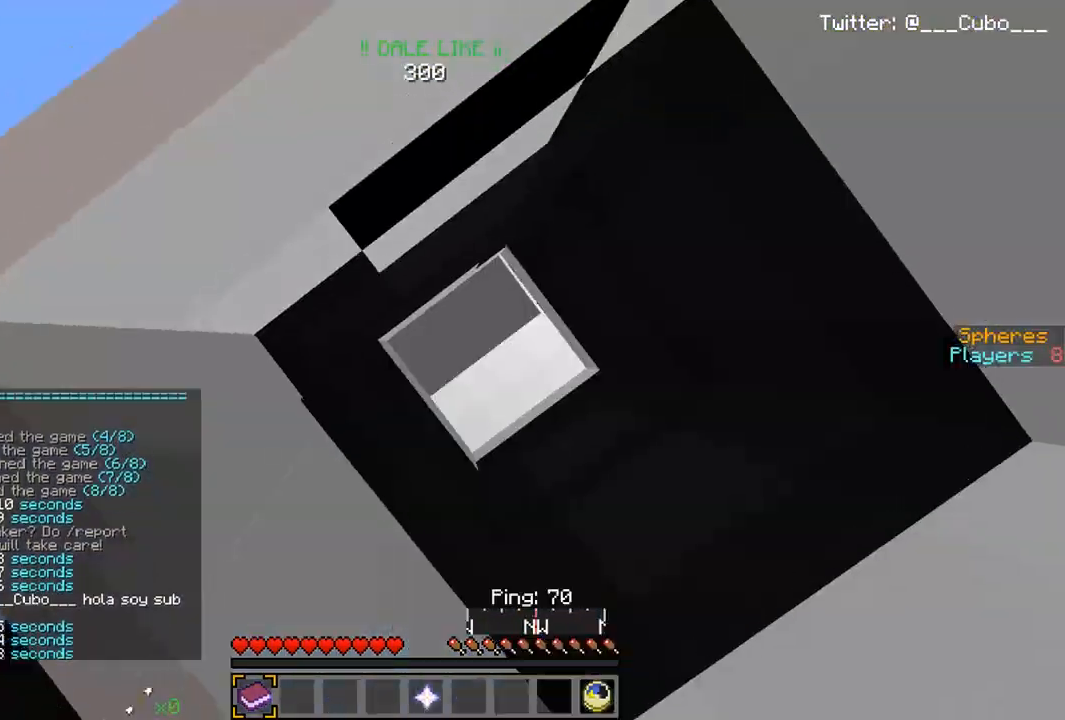
{"keys": ["a"], "mouse": [], "events": [[300, "w", "down"], [450, "a", "down"], [450, "w", "up"]]}
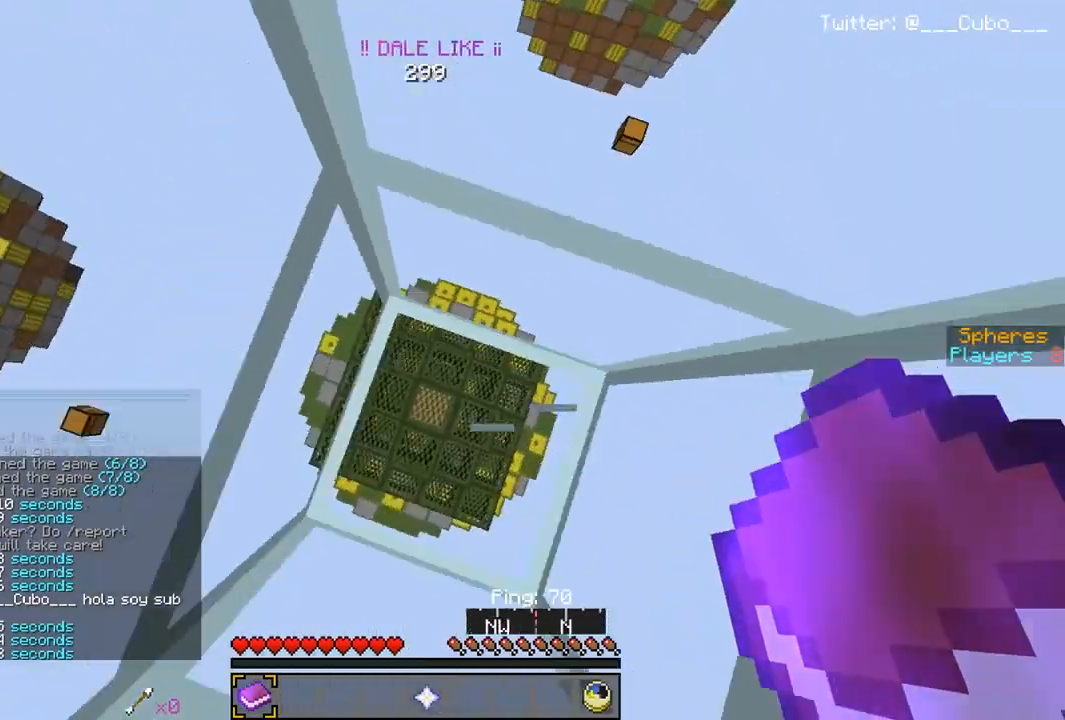
{"keys": ["d"], "mouse": [], "events": [[100, "s", "down"], [150, "a", "up"], [367, "d", "down"], [383, "s", "up"]]}
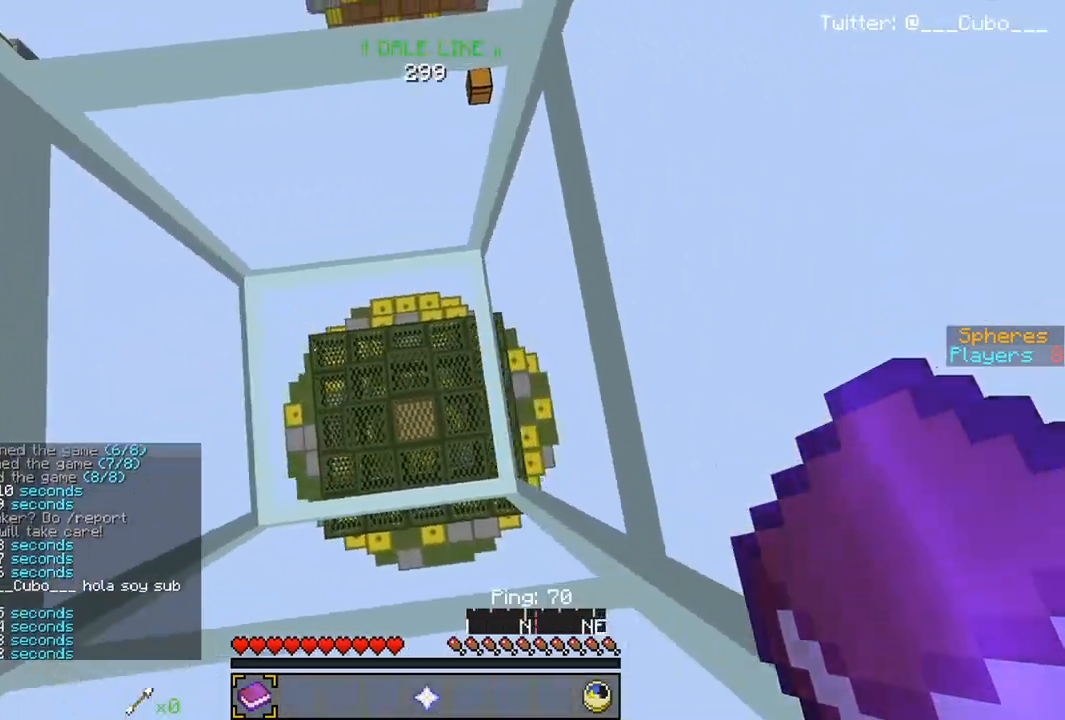
{"keys": ["s"], "mouse": [], "events": [[17, "w", "down"], [117, "d", "up"], [167, "a", "down"], [233, "w", "up"], [267, "s", "down"], [383, "a", "up"]]}
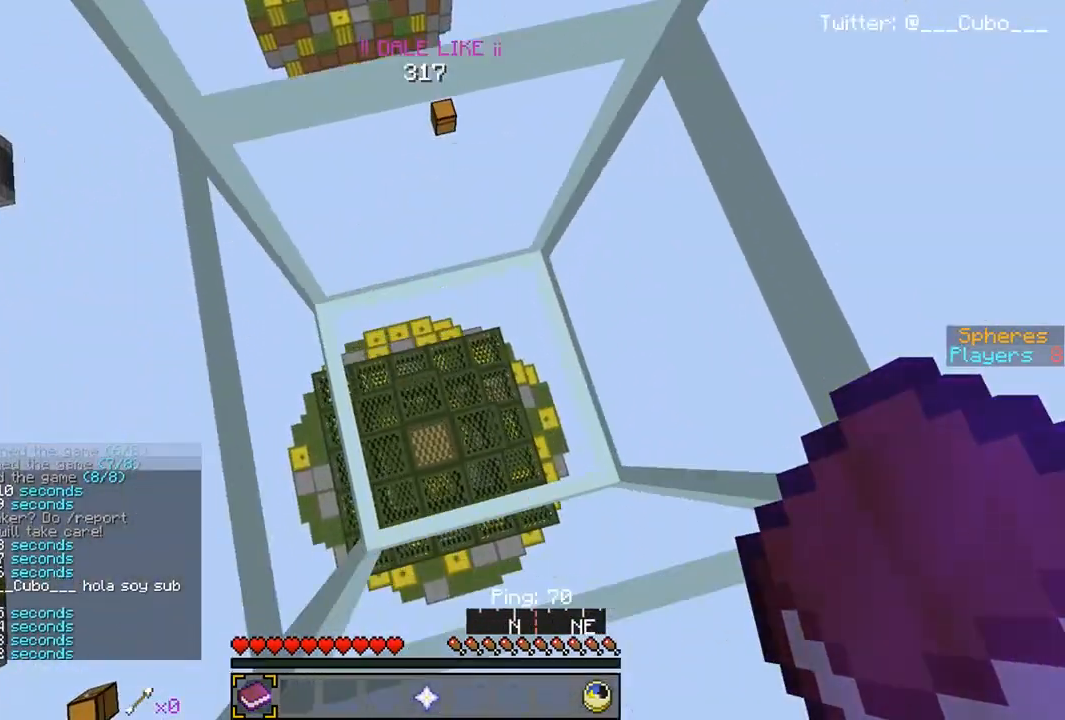
{"keys": [], "mouse": [], "events": [[33, "s", "up"], [283, "d", "down"], [500, "d", "up"]]}
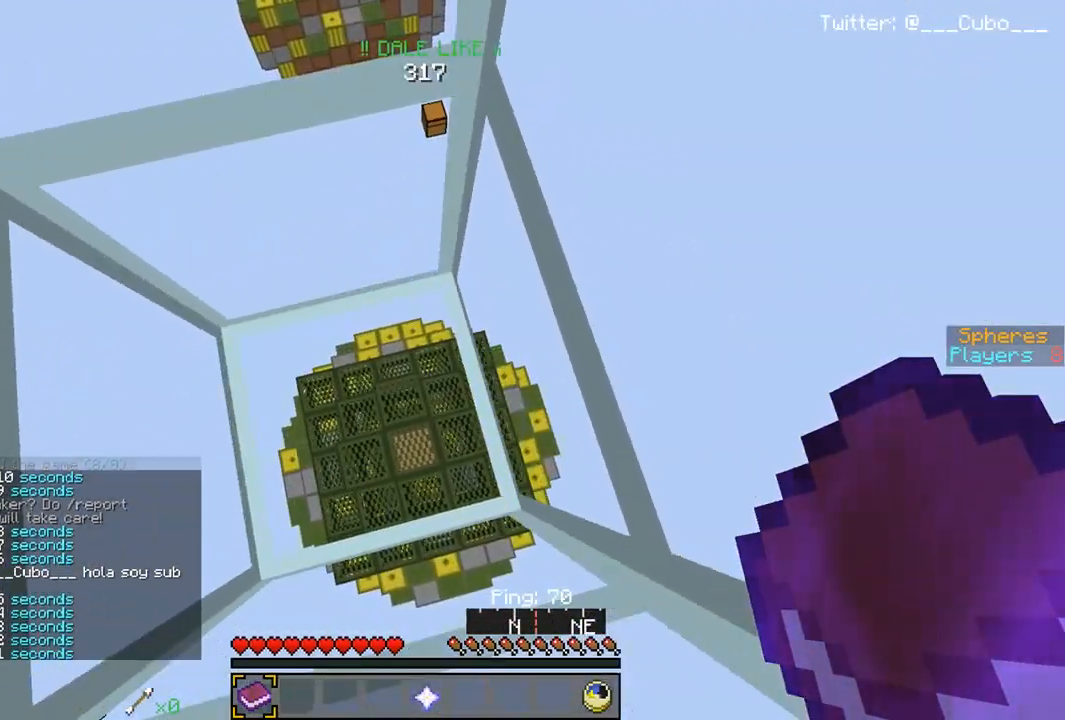
{"keys": ["w"], "mouse": [], "events": [[383, "w", "down"]]}
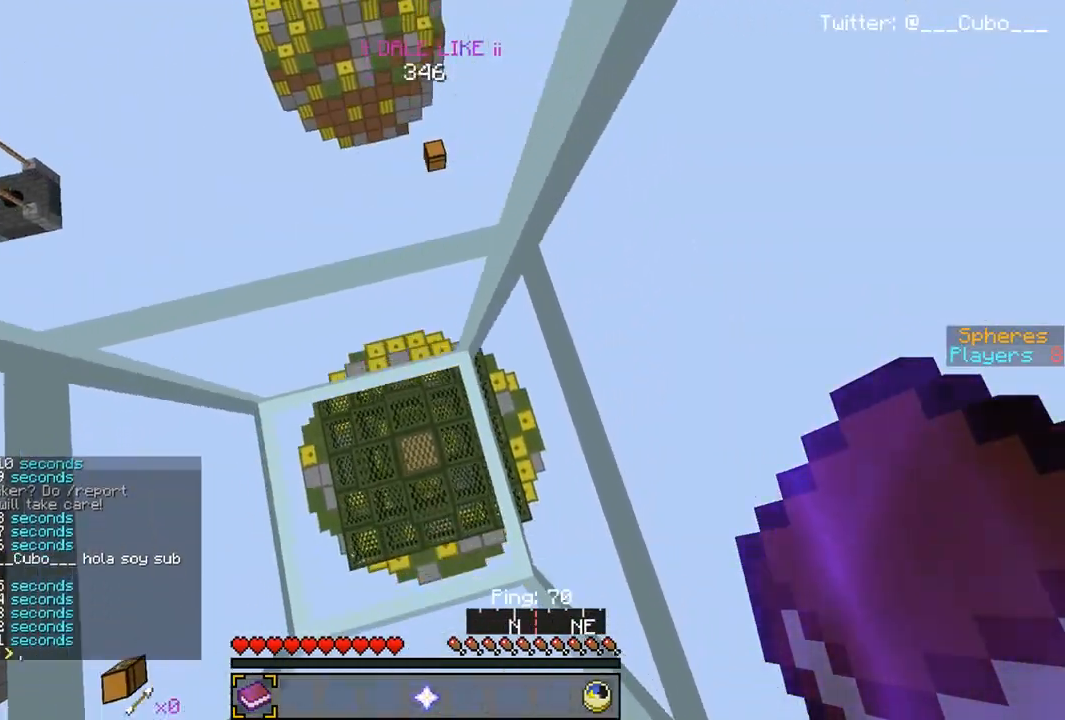
{"keys": [], "mouse": [], "events": [[133, "w", "up"]]}
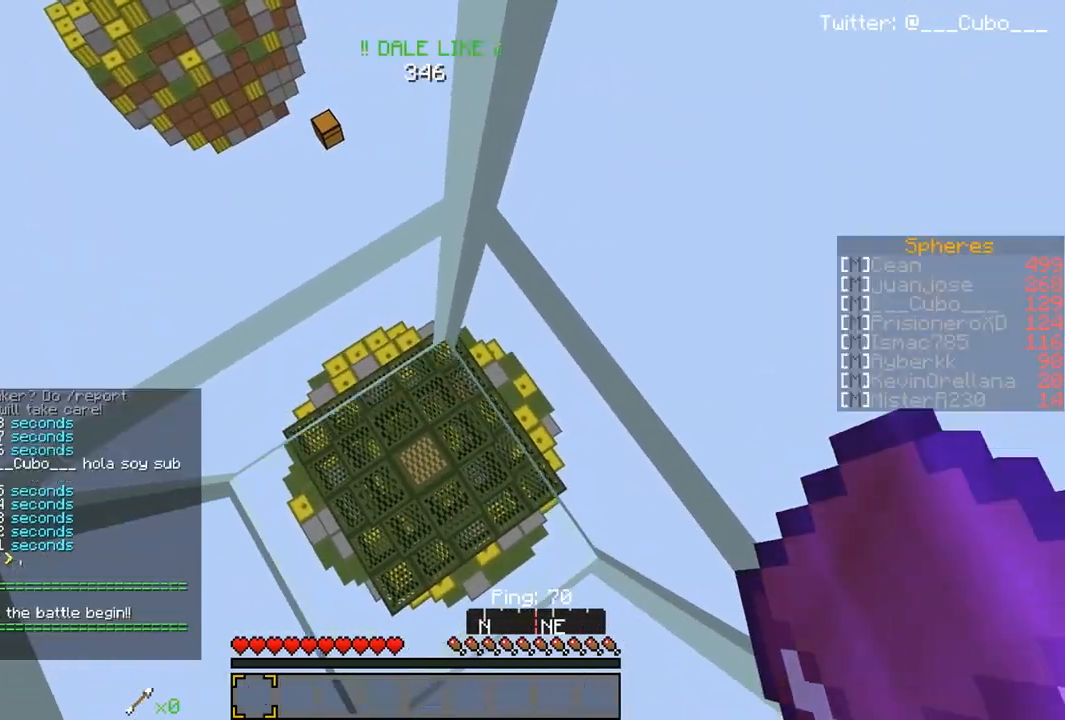
{"keys": ["w"], "mouse": [], "events": [[400, "w", "down"]]}
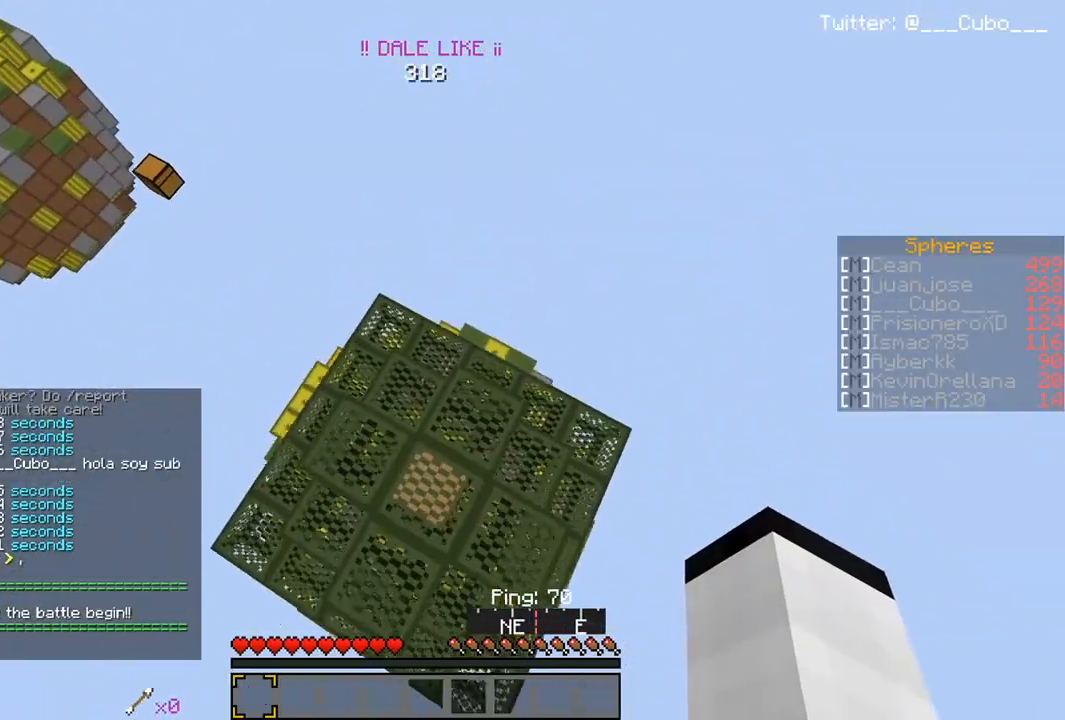
{"keys": ["w"], "mouse": [], "events": []}
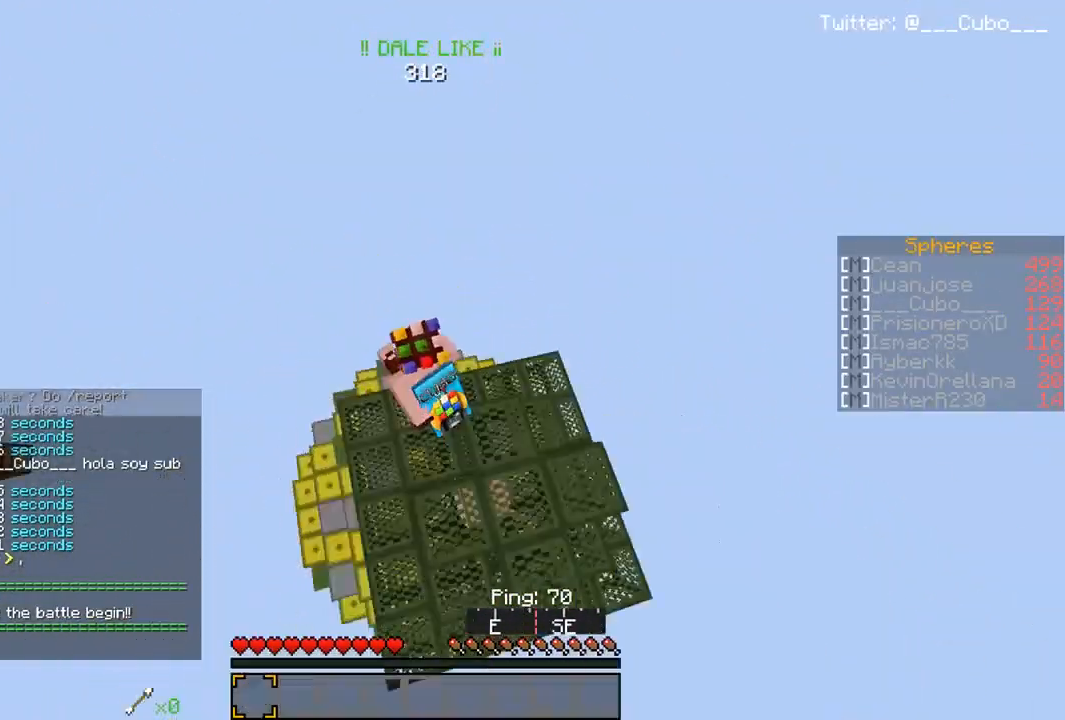
{"keys": ["a", "w"], "mouse": [], "events": [[450, "a", "down"]]}
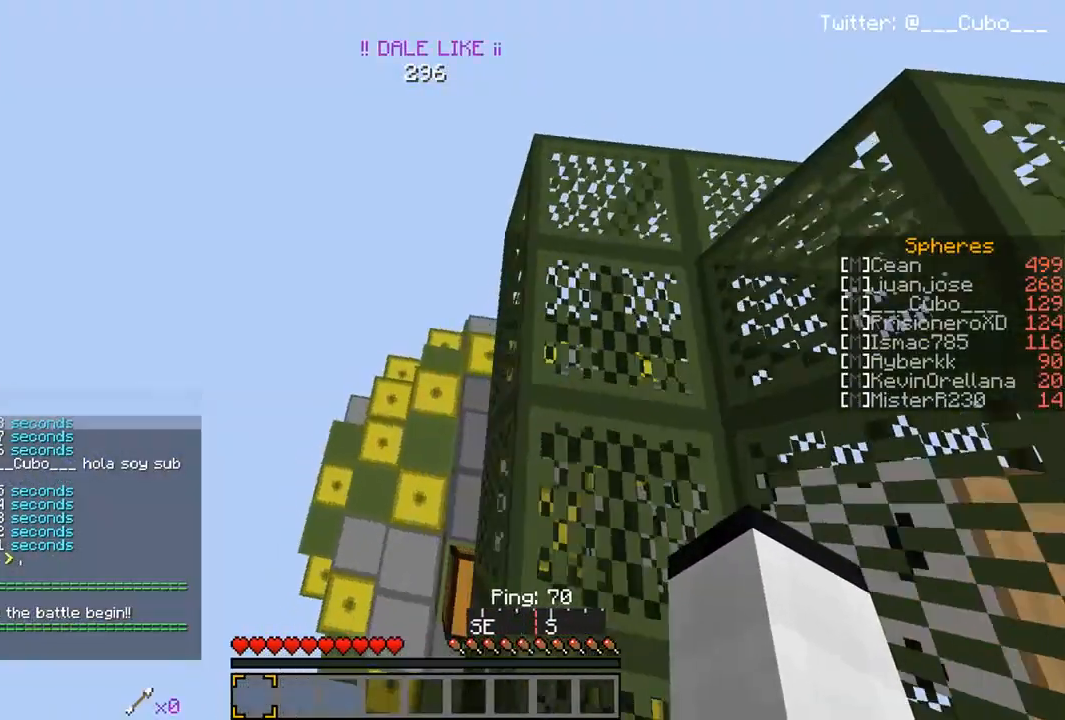
{"keys": ["w"], "mouse": ["left"], "events": [[233, "mouse_left", "down"], [317, "a", "up"], [367, "d", "down"], [467, "d", "up"]]}